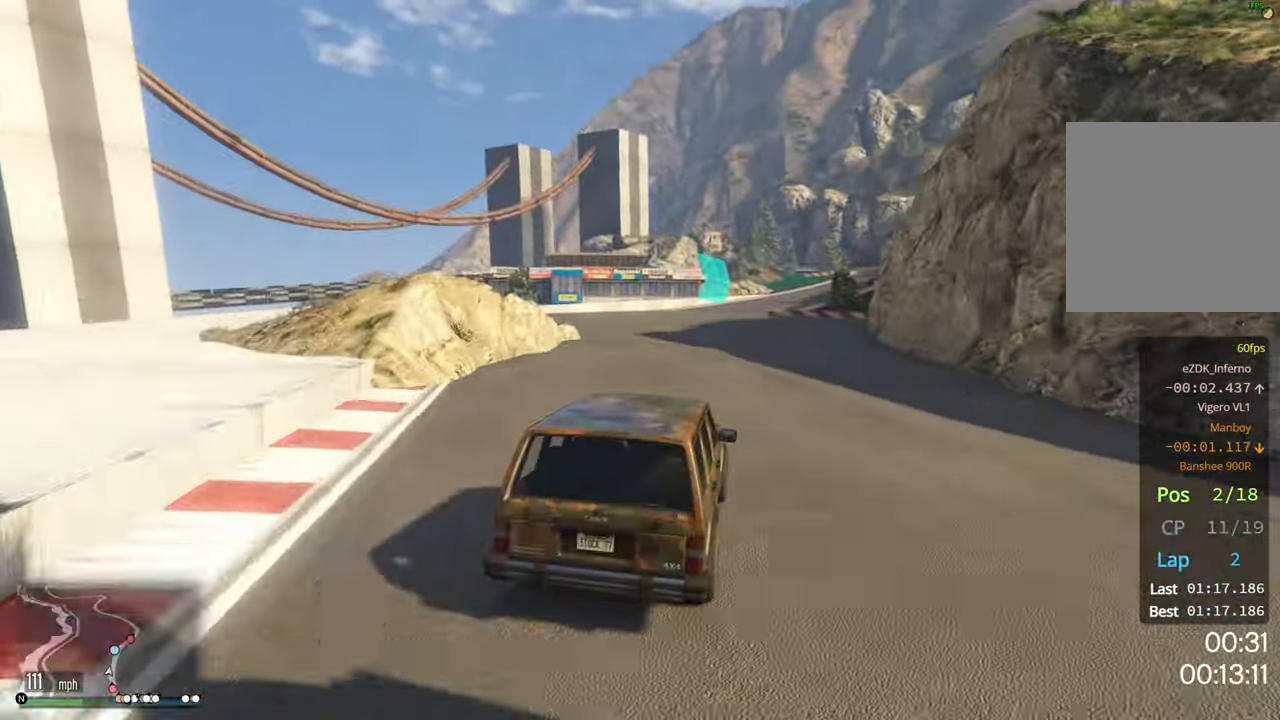
Gameplay with a controller (Xbox layout); each line is a JSON object with the inputs held at the frame after it. "events" lists button and stick changes between this image and that frame as [ms after this image, input, new state], when the widget could be followed in between.
{"buttons": ["R2"], "left_stick": "center", "right_stick": "center", "events": [[83, "left_stick", "center"], [183, "left_stick", "left"], [433, "left_stick", "center"]]}
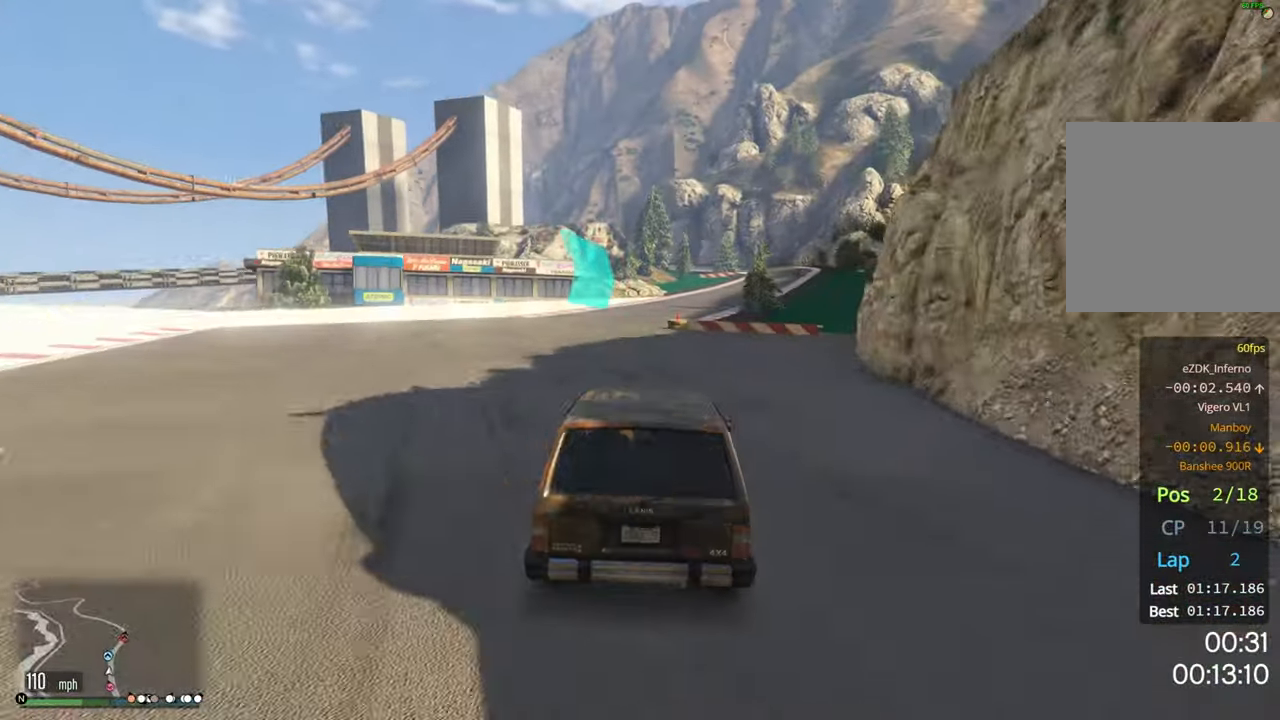
{"buttons": ["R2"], "left_stick": "right", "right_stick": "center", "events": [[367, "left_stick", "right"]]}
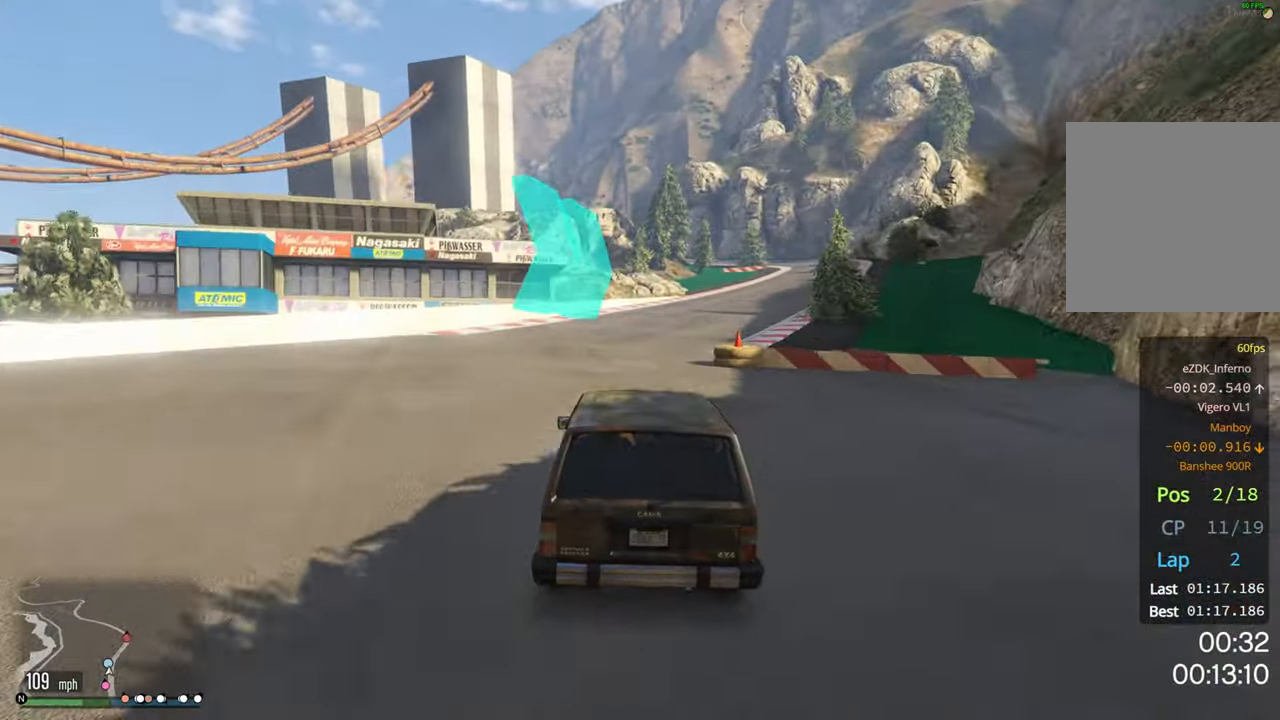
{"buttons": ["R2"], "left_stick": "right", "right_stick": "center", "events": [[50, "left_stick", "center"], [133, "left_stick", "right"], [400, "left_stick", "center"], [500, "left_stick", "right"]]}
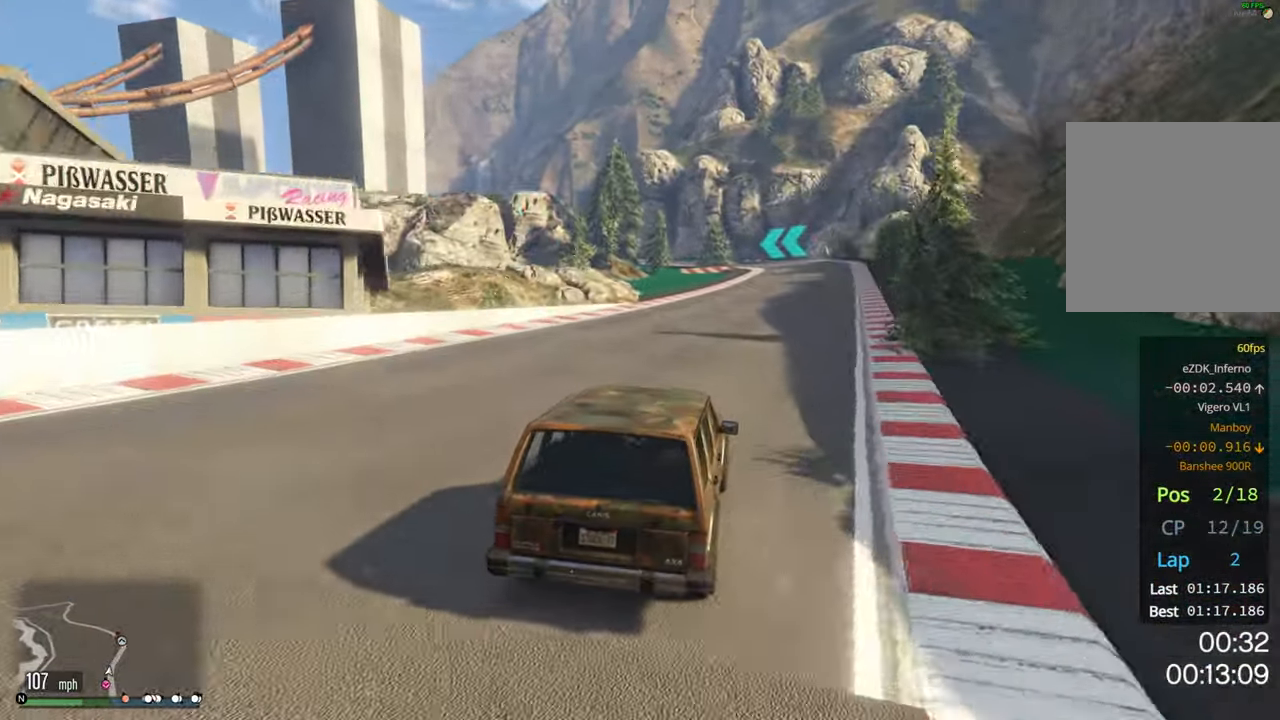
{"buttons": ["R2"], "left_stick": "center", "right_stick": "center", "events": [[167, "left_stick", "center"], [250, "left_stick", "right"], [400, "left_stick", "center"]]}
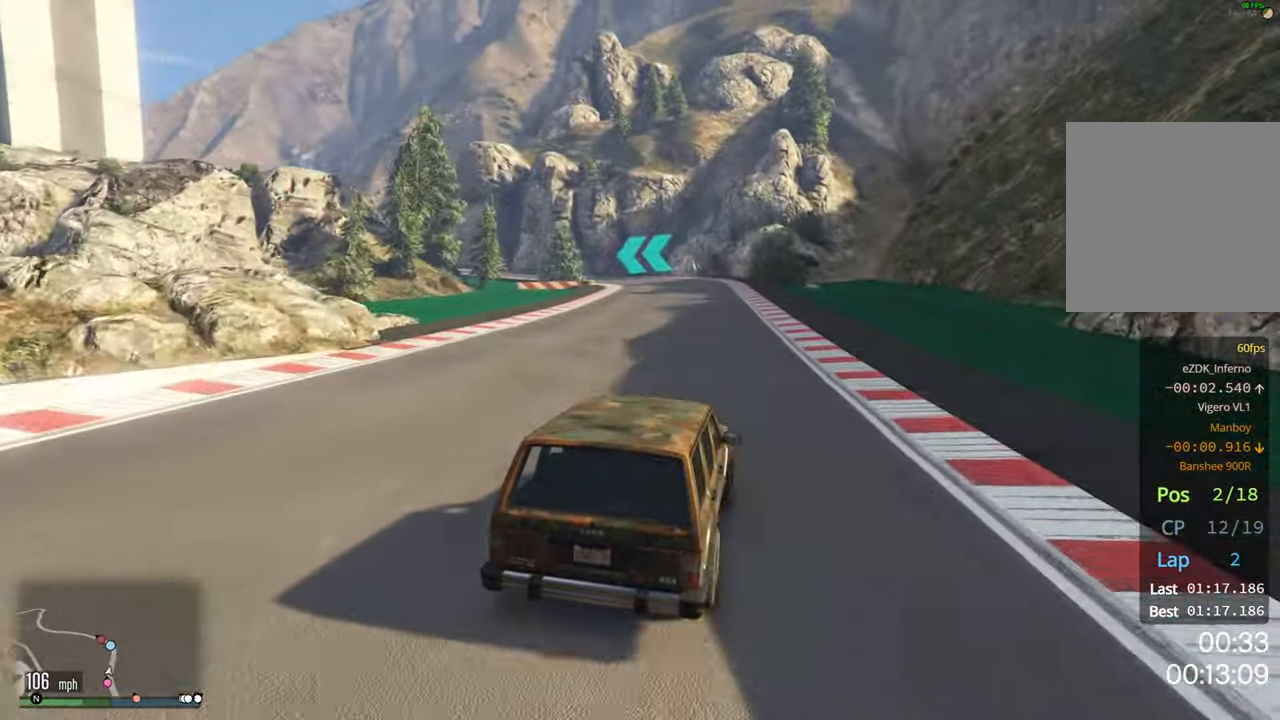
{"buttons": ["R2"], "left_stick": "left", "right_stick": "center", "events": [[383, "left_stick", "left"]]}
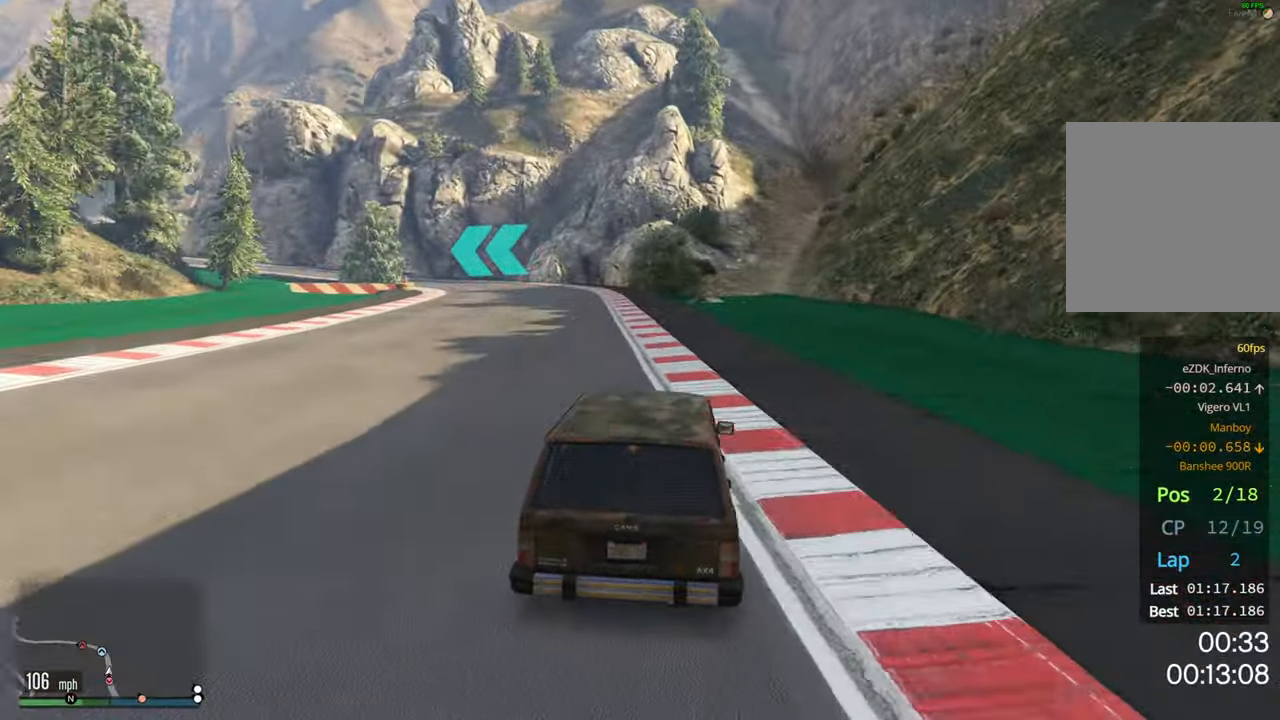
{"buttons": ["L2"], "left_stick": "left", "right_stick": "center", "events": [[133, "left_stick", "center"], [200, "left_stick", "left"], [217, "R2", "up"], [417, "L2", "down"]]}
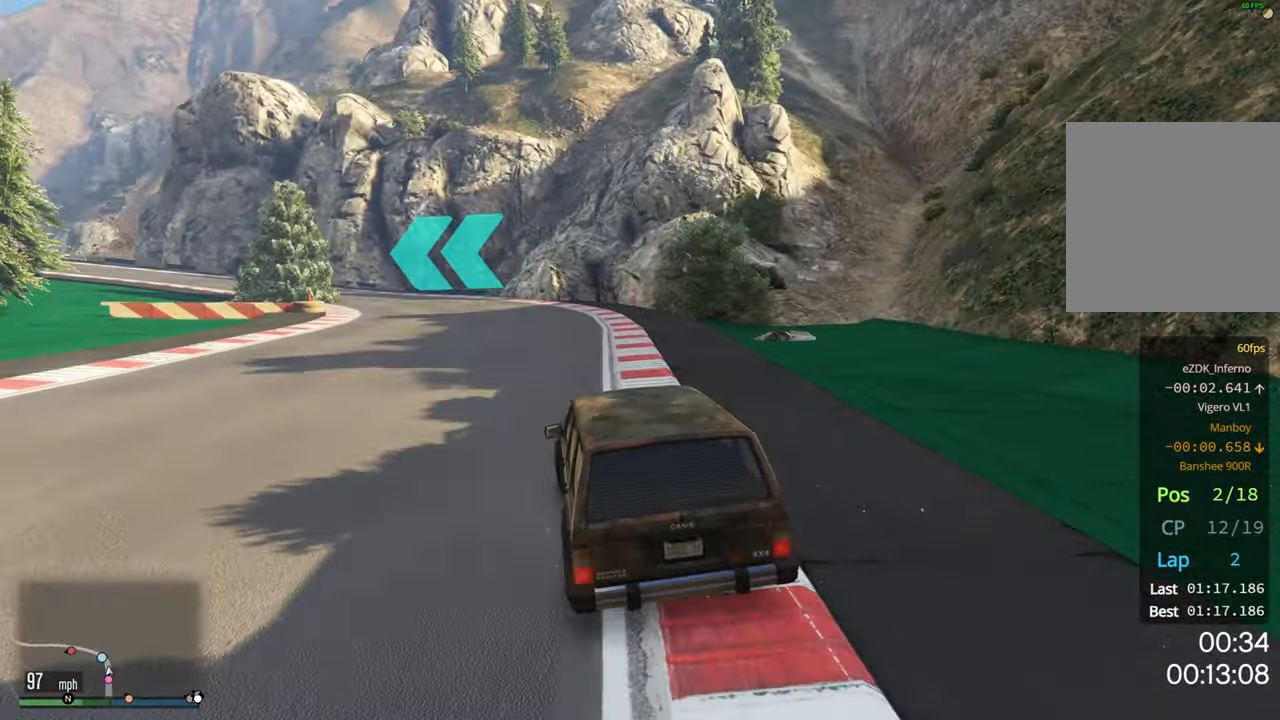
{"buttons": ["R2"], "left_stick": "center", "right_stick": "center", "events": [[83, "left_stick", "center"], [133, "L2", "up"], [133, "left_stick", "left"], [317, "R2", "down"], [350, "left_stick", "center"]]}
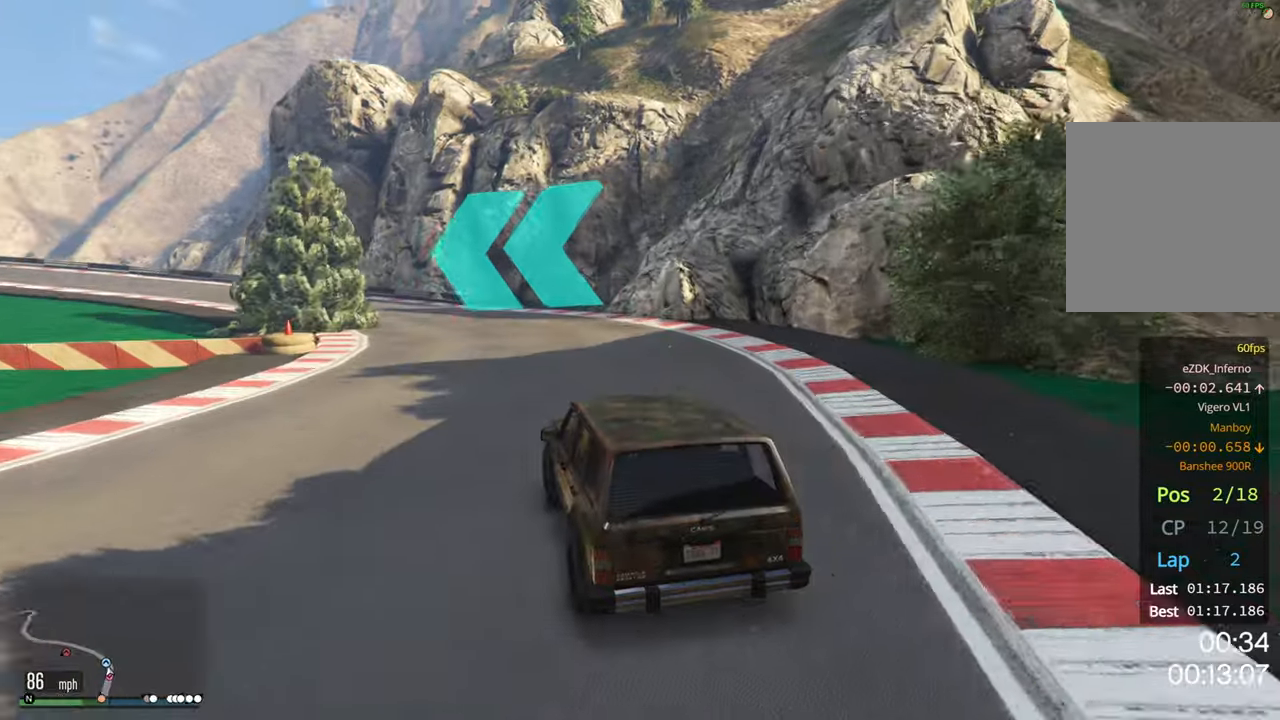
{"buttons": ["R2"], "left_stick": "left", "right_stick": "center", "events": [[17, "left_stick", "left"], [217, "left_stick", "center"], [317, "left_stick", "left"]]}
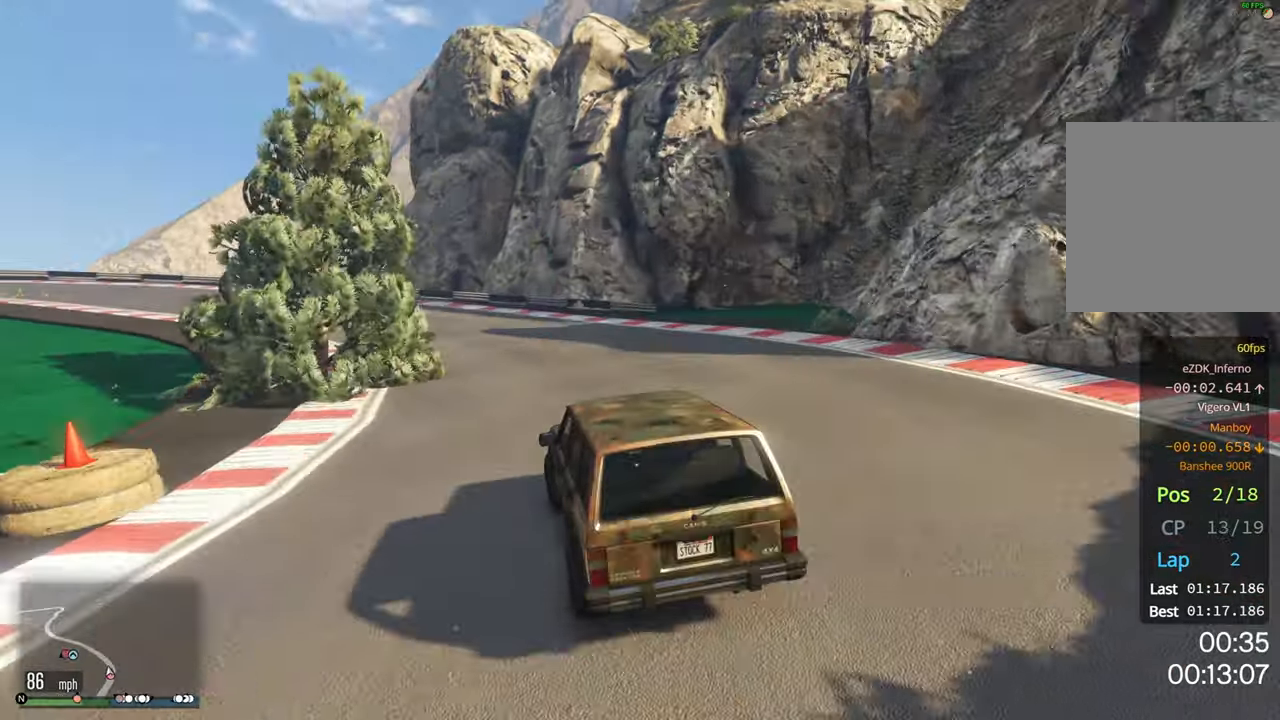
{"buttons": ["R2"], "left_stick": "left", "right_stick": "center", "events": [[150, "left_stick", "center"], [217, "left_stick", "left"]]}
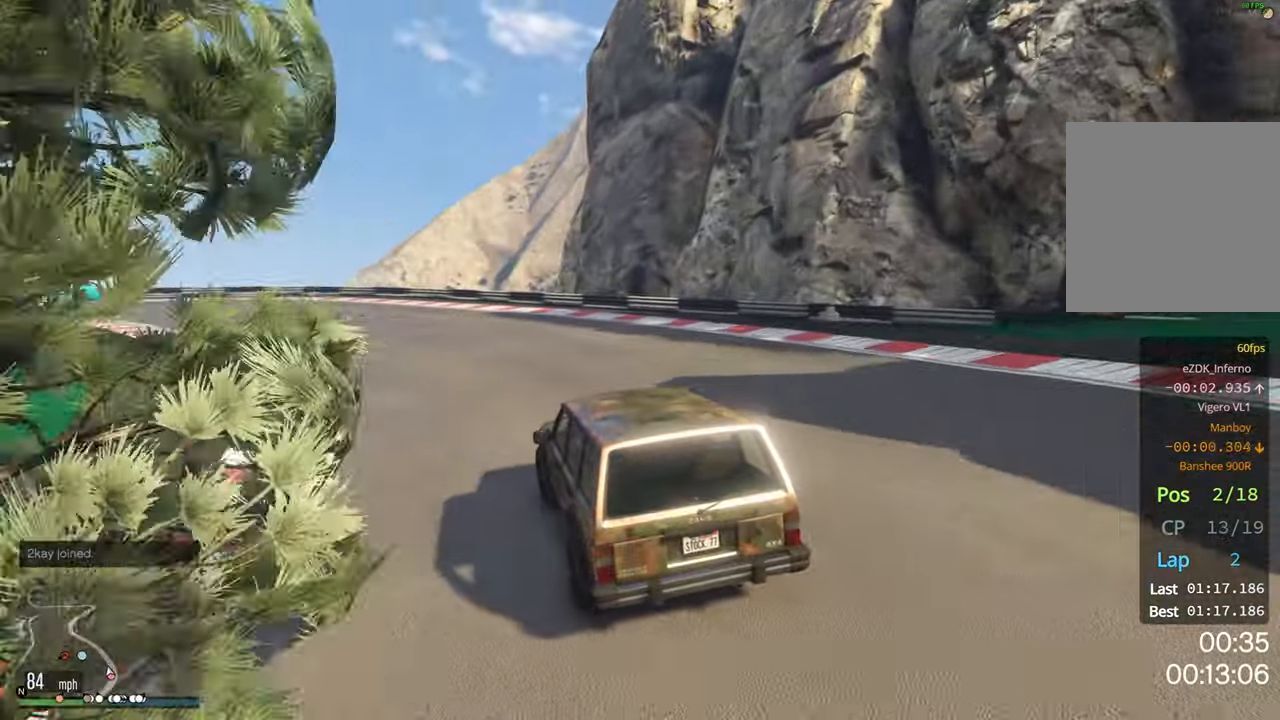
{"buttons": ["R2"], "left_stick": "left", "right_stick": "center", "events": []}
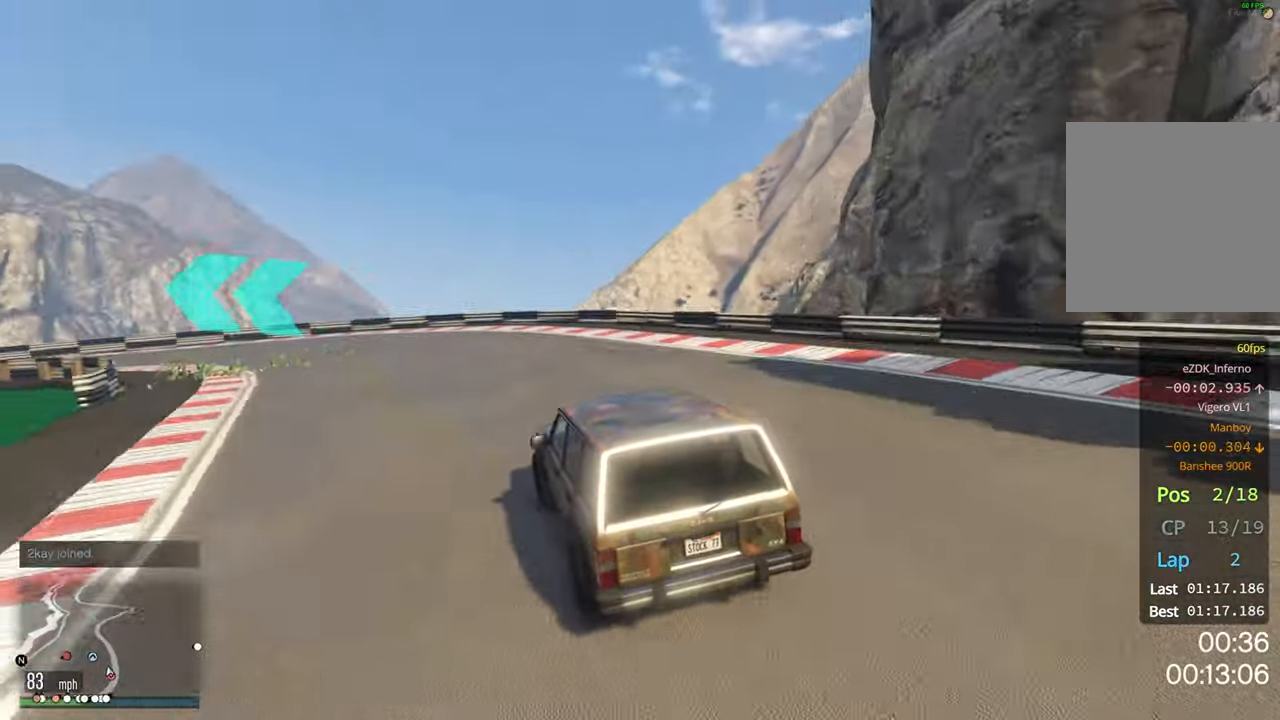
{"buttons": ["R2"], "left_stick": "up-left", "right_stick": "center", "events": [[184, "left_stick", "up-left"]]}
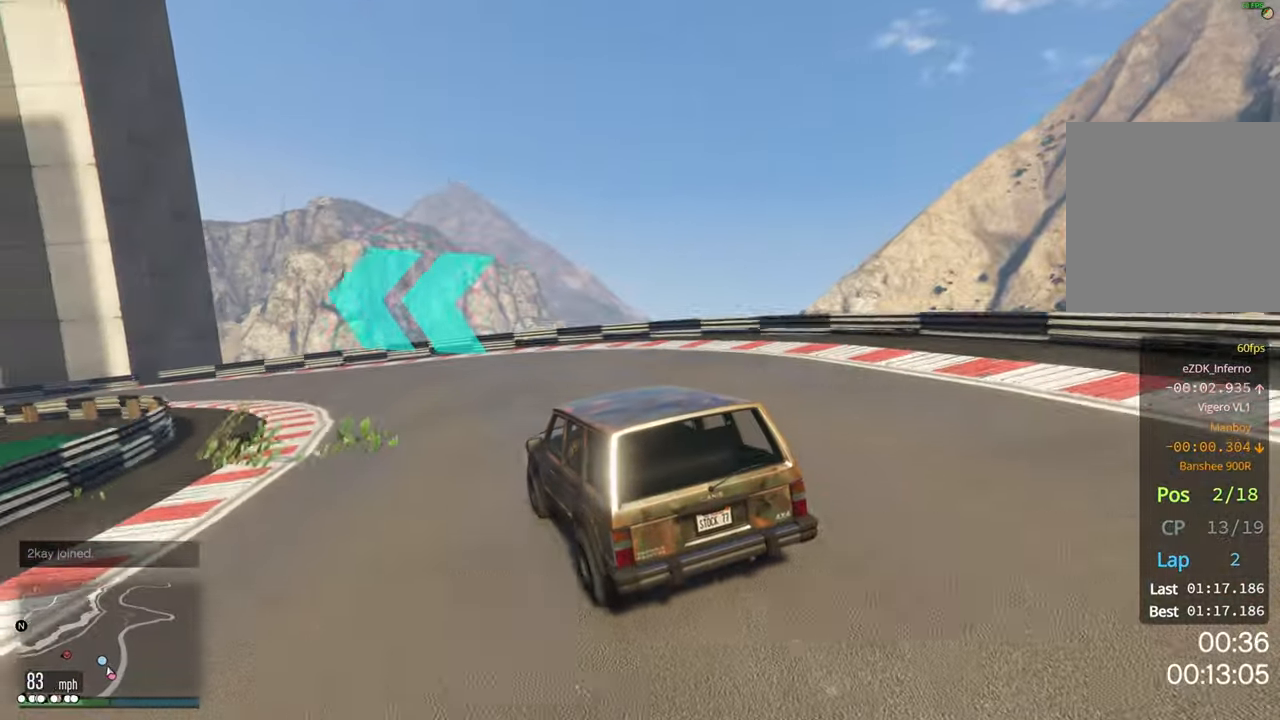
{"buttons": ["R2"], "left_stick": "center", "right_stick": "center", "events": [[100, "left_stick", "left"], [400, "left_stick", "center"]]}
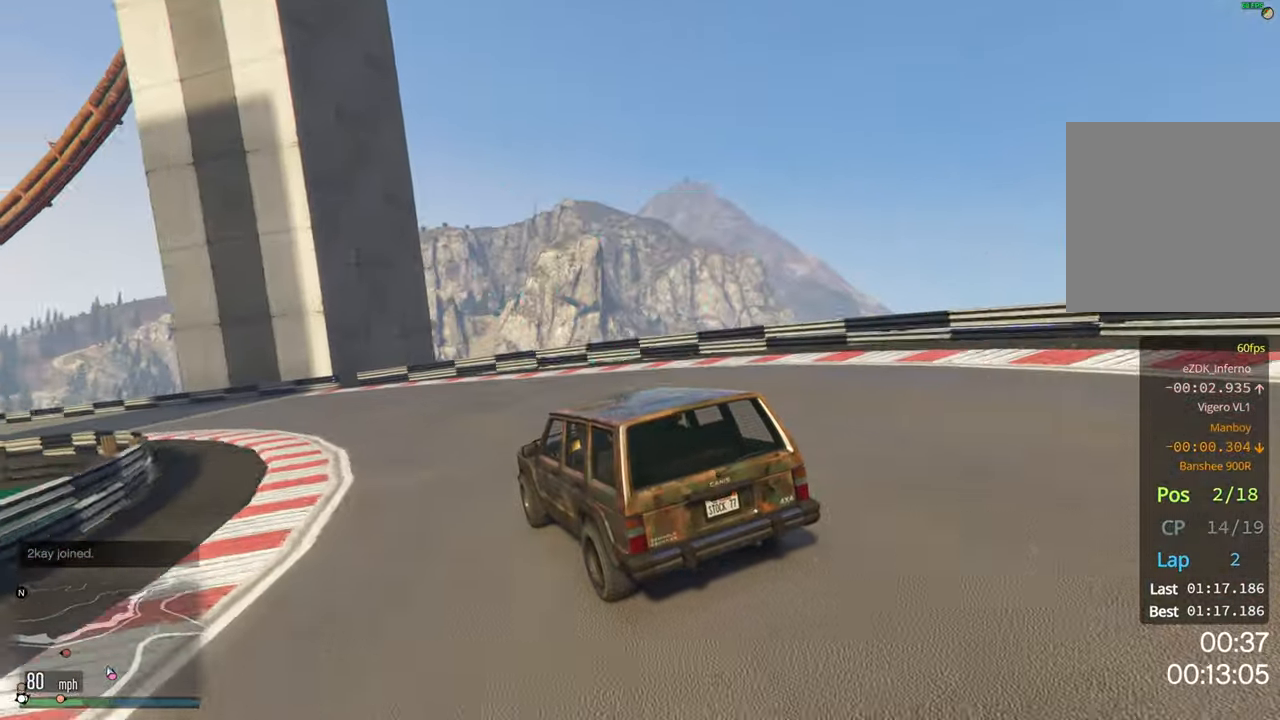
{"buttons": ["R2"], "left_stick": "left", "right_stick": "center", "events": [[50, "left_stick", "left"]]}
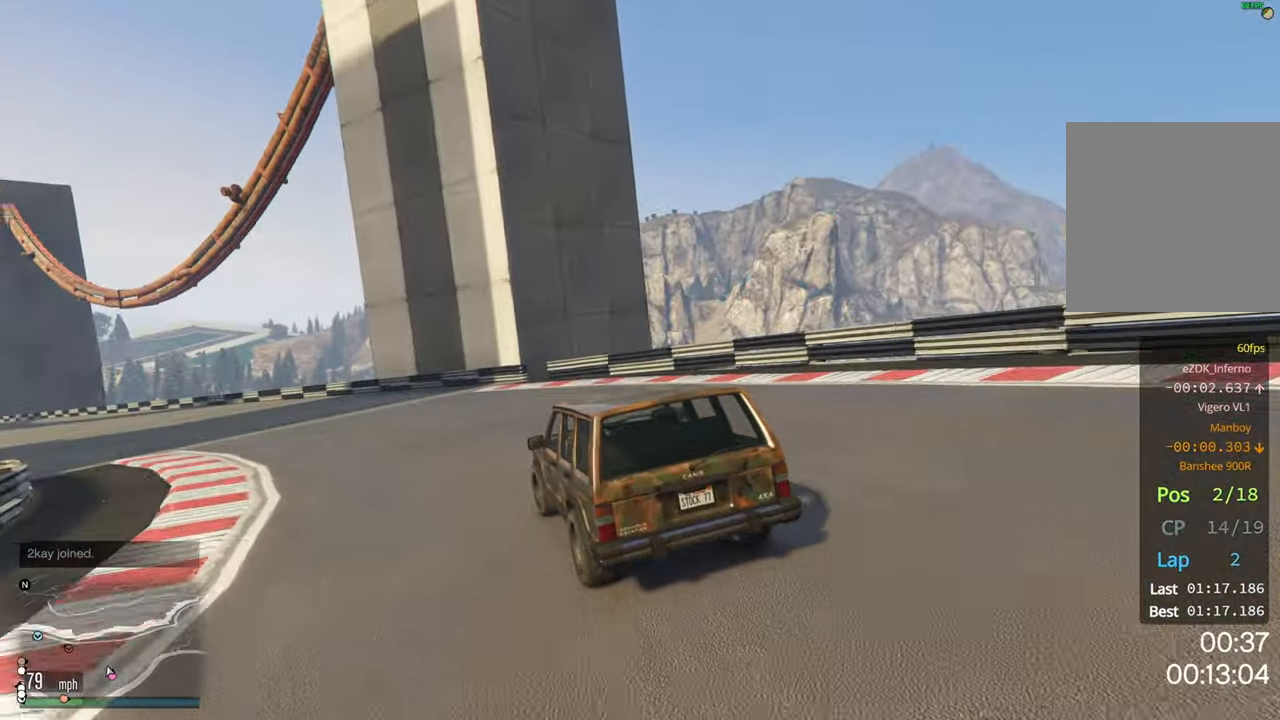
{"buttons": ["R2"], "left_stick": "left", "right_stick": "center", "events": [[100, "left_stick", "center"], [200, "left_stick", "left"], [267, "left_stick", "up-left"], [384, "left_stick", "center"], [484, "left_stick", "left"]]}
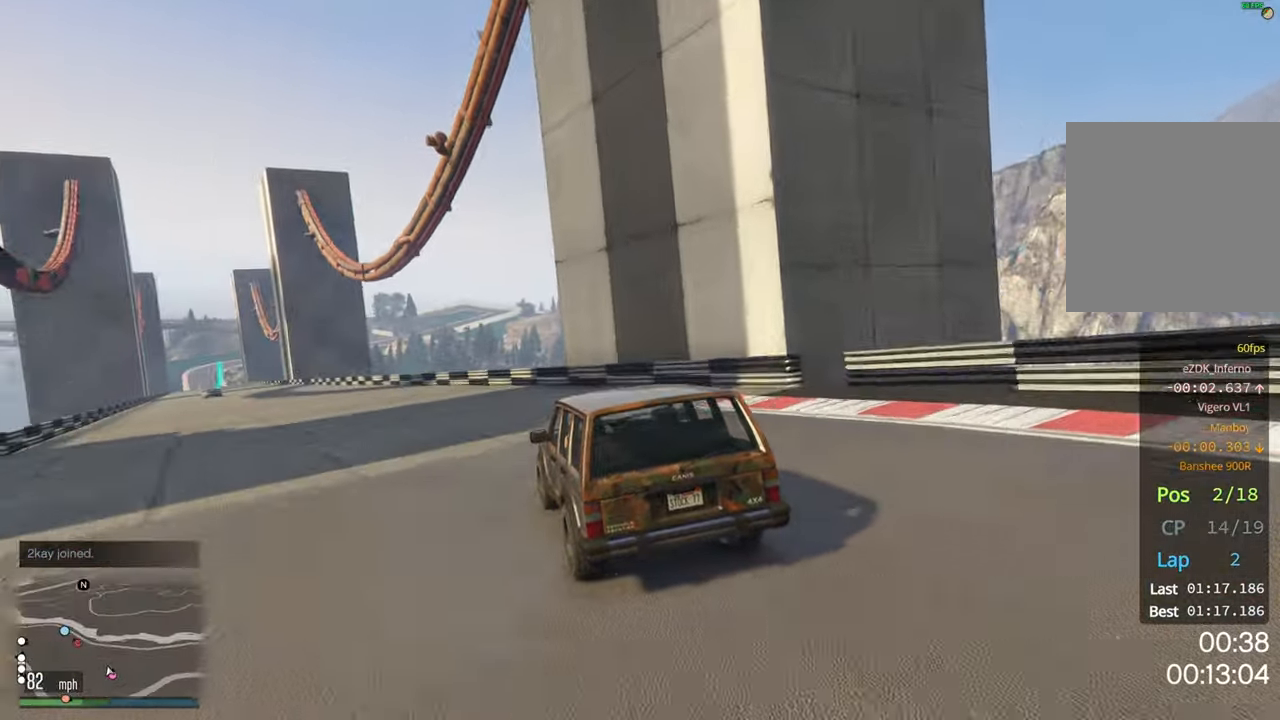
{"buttons": ["R2"], "left_stick": "center", "right_stick": "center", "events": [[34, "left_stick", "up-left"], [150, "left_stick", "center"], [284, "left_stick", "left"], [434, "left_stick", "center"]]}
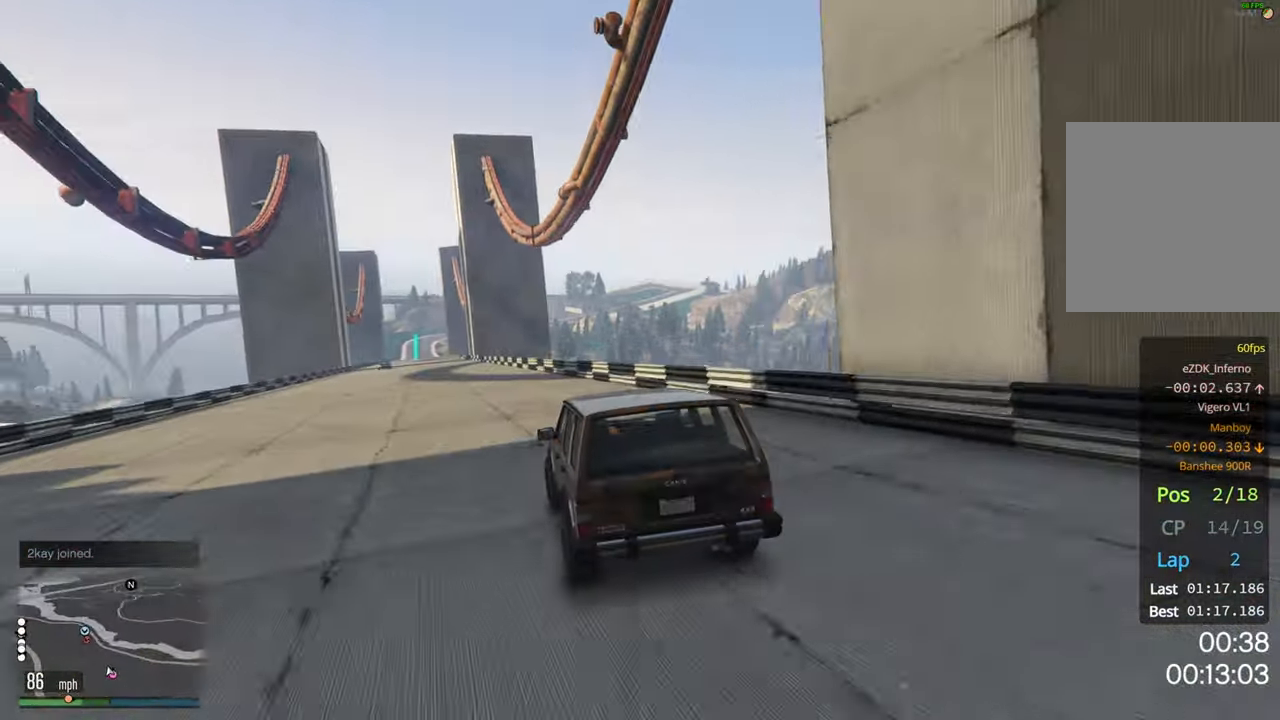
{"buttons": ["R2"], "left_stick": "left", "right_stick": "center", "events": [[84, "left_stick", "left"], [234, "left_stick", "center"], [484, "left_stick", "left"]]}
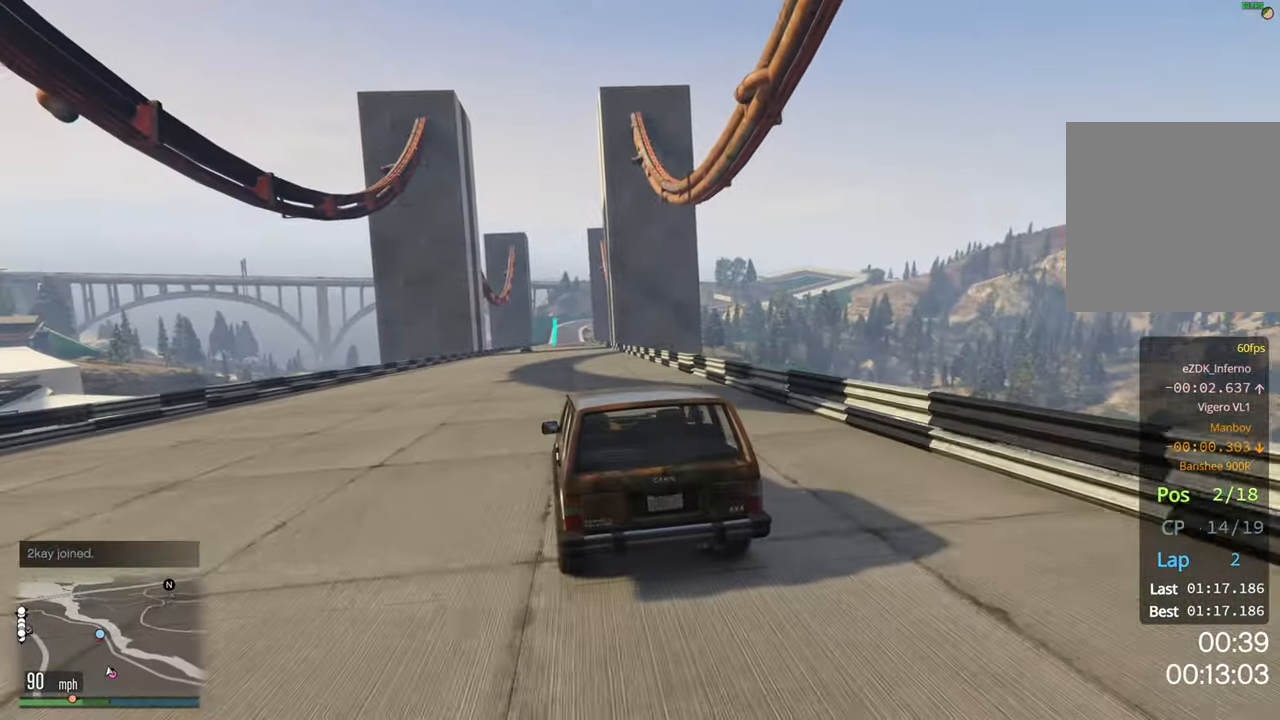
{"buttons": ["R2"], "left_stick": "center", "right_stick": "center", "events": [[100, "left_stick", "center"]]}
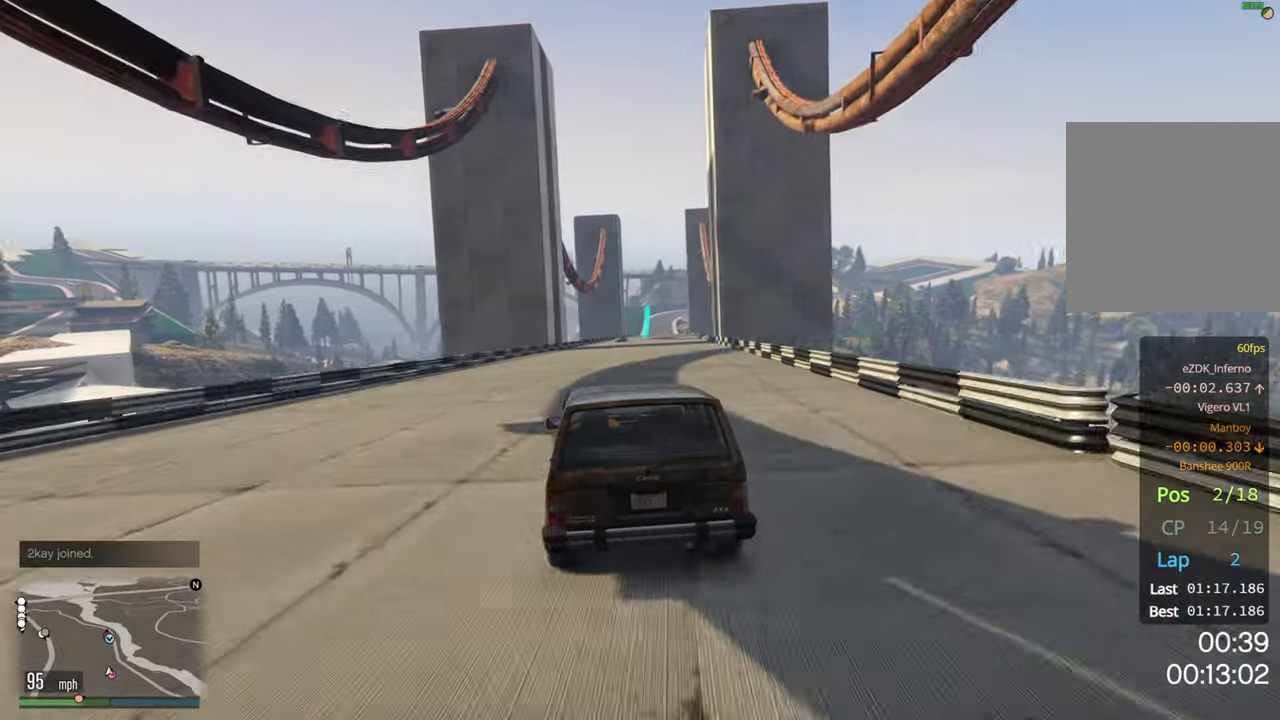
{"buttons": ["R2"], "left_stick": "right", "right_stick": "center", "events": [[200, "left_stick", "right"], [300, "left_stick", "center"], [450, "left_stick", "right"]]}
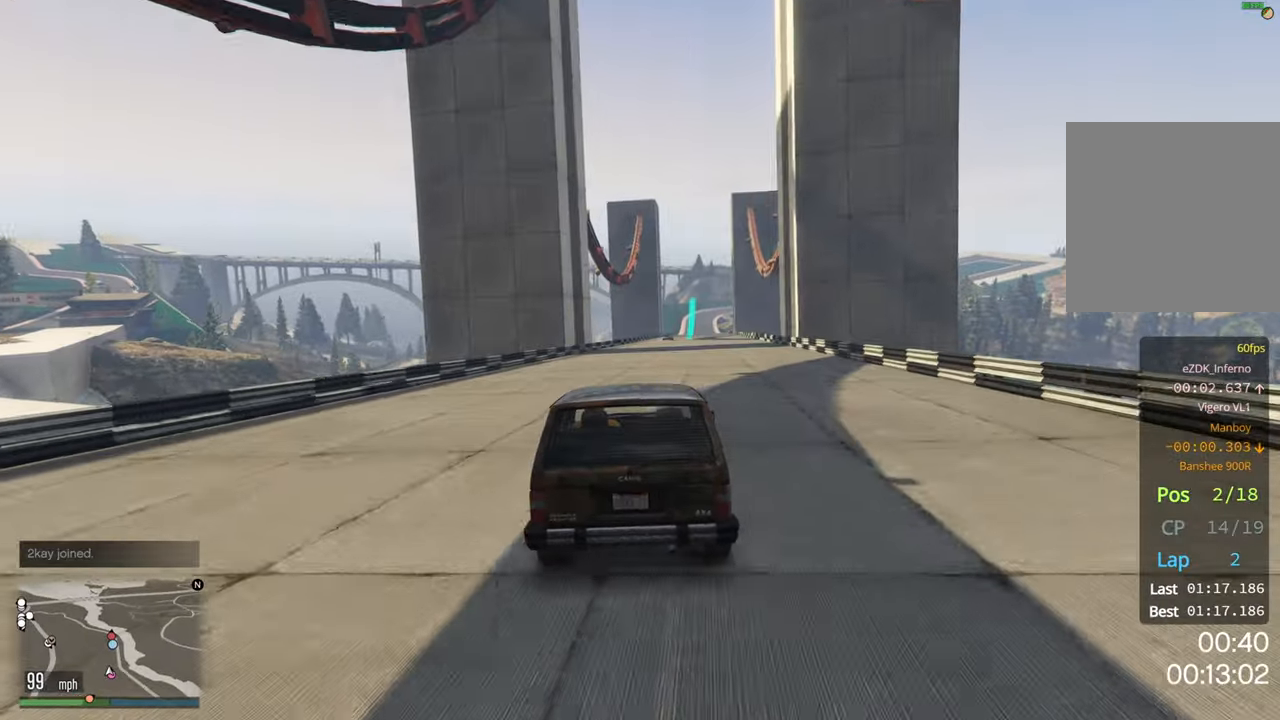
{"buttons": ["R2"], "left_stick": "center", "right_stick": "center", "events": [[66, "left_stick", "center"]]}
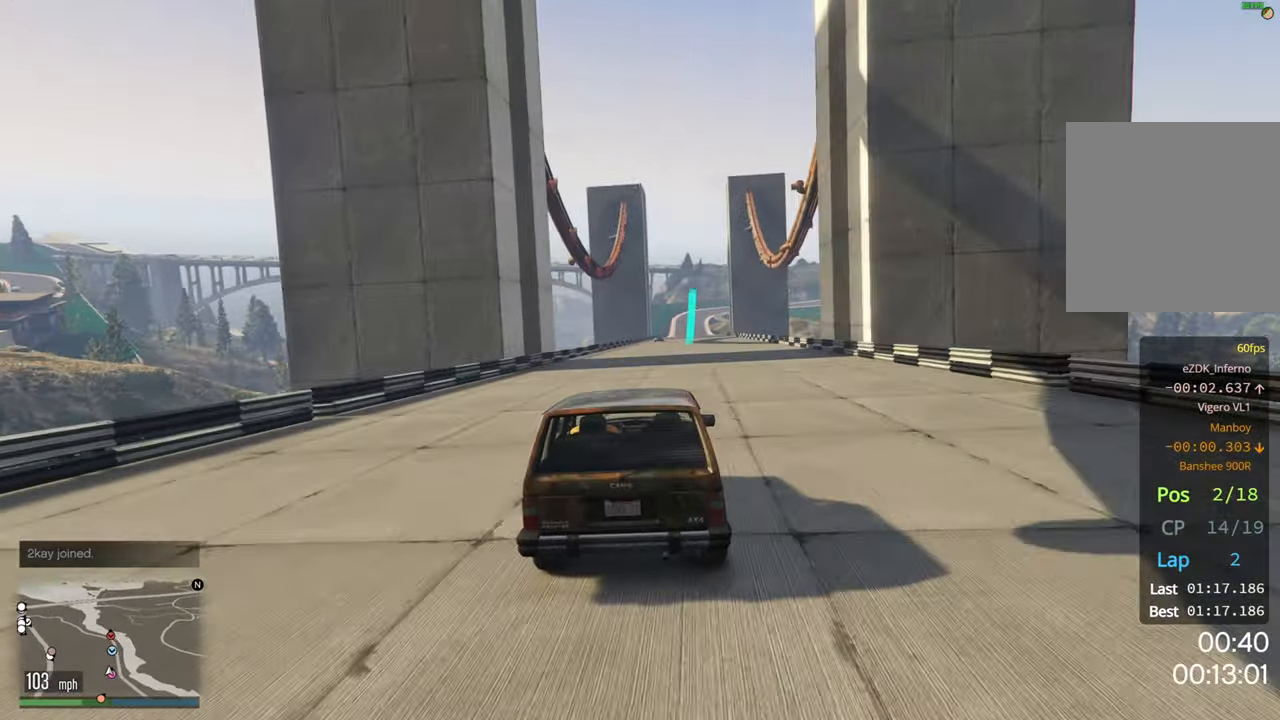
{"buttons": ["R2"], "left_stick": "center", "right_stick": "center", "events": [[383, "left_stick", "right"], [466, "left_stick", "center"]]}
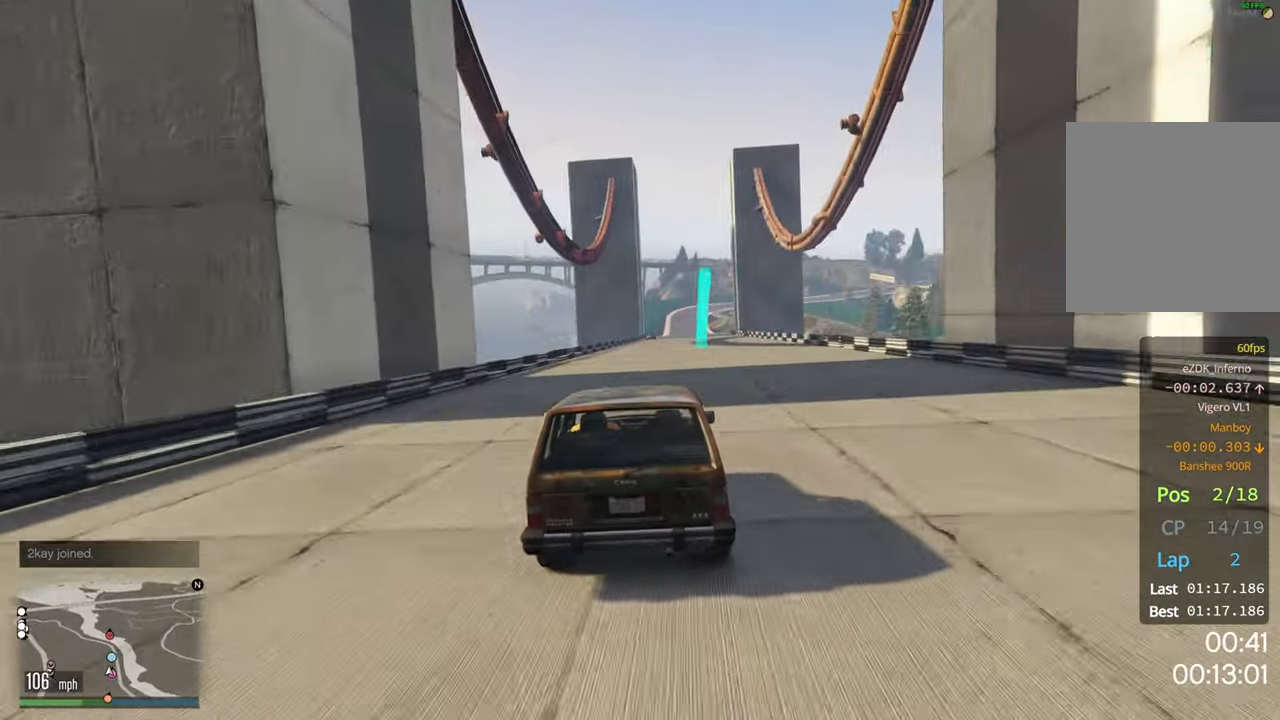
{"buttons": ["R2"], "left_stick": "center", "right_stick": "center", "events": [[316, "left_stick", "right"], [400, "left_stick", "center"]]}
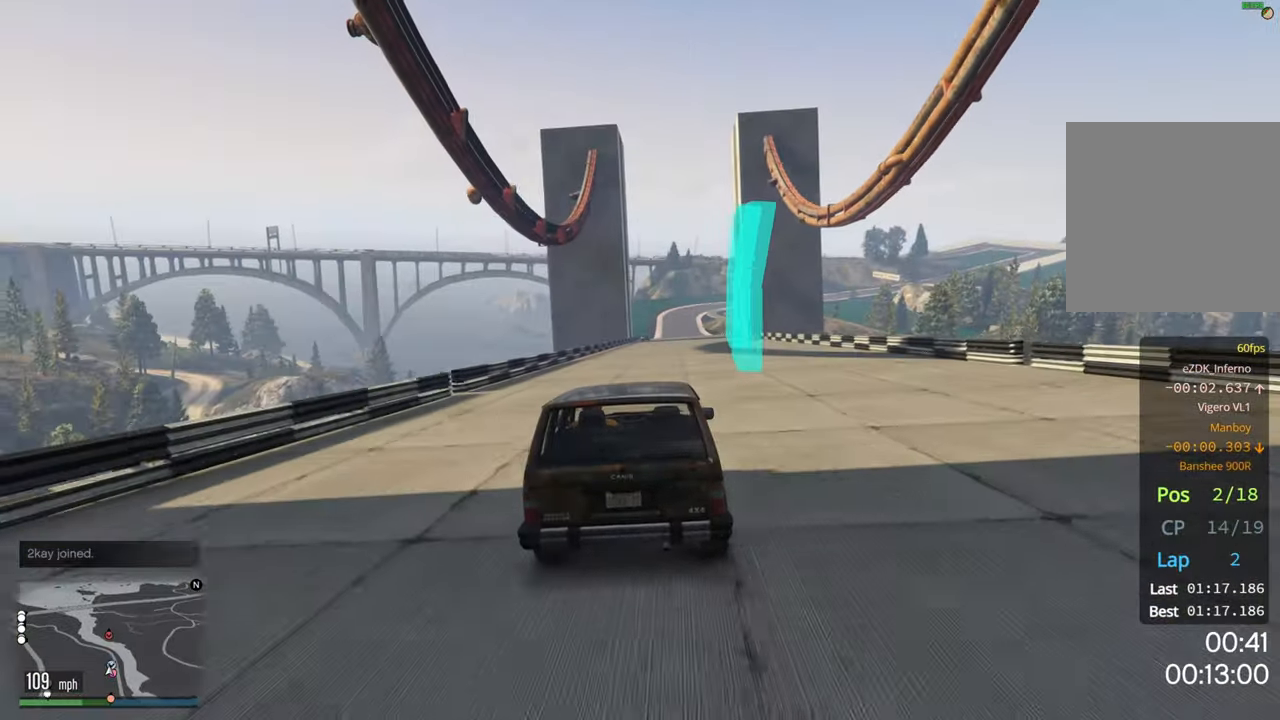
{"buttons": ["R2"], "left_stick": "center", "right_stick": "center", "events": []}
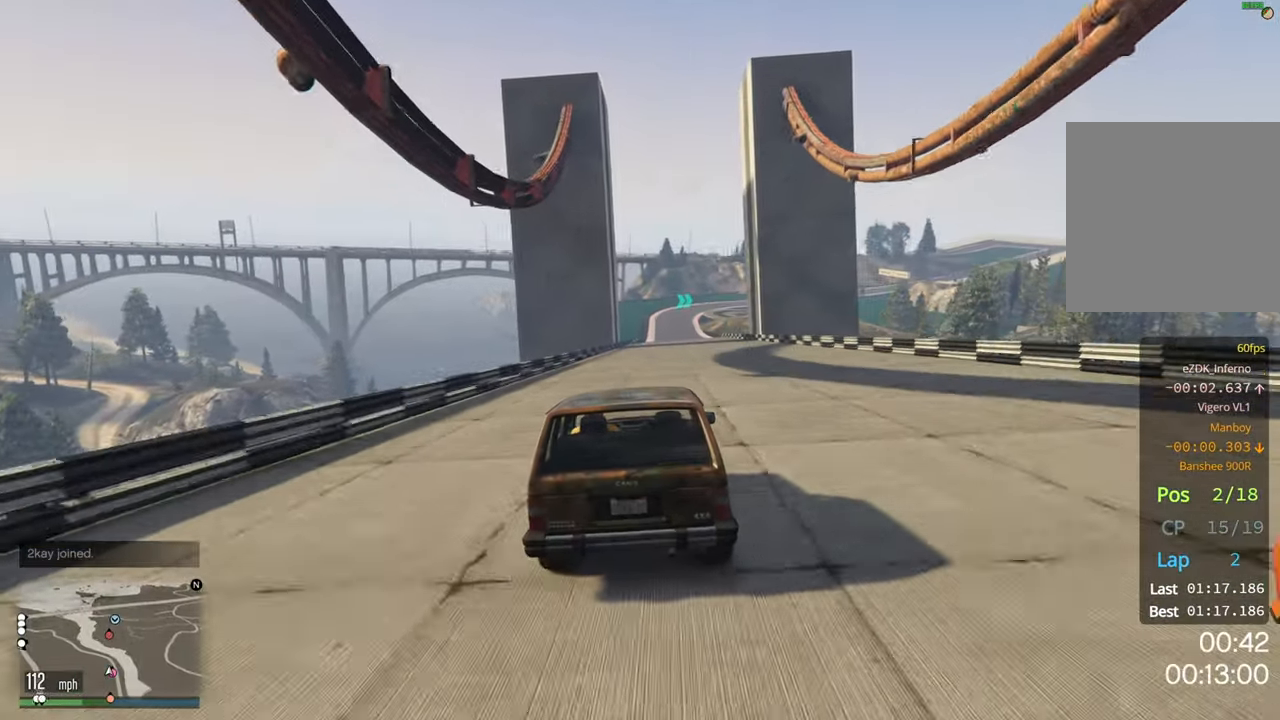
{"buttons": ["R2"], "left_stick": "center", "right_stick": "center", "events": [[33, "left_stick", "left"], [116, "left_stick", "center"]]}
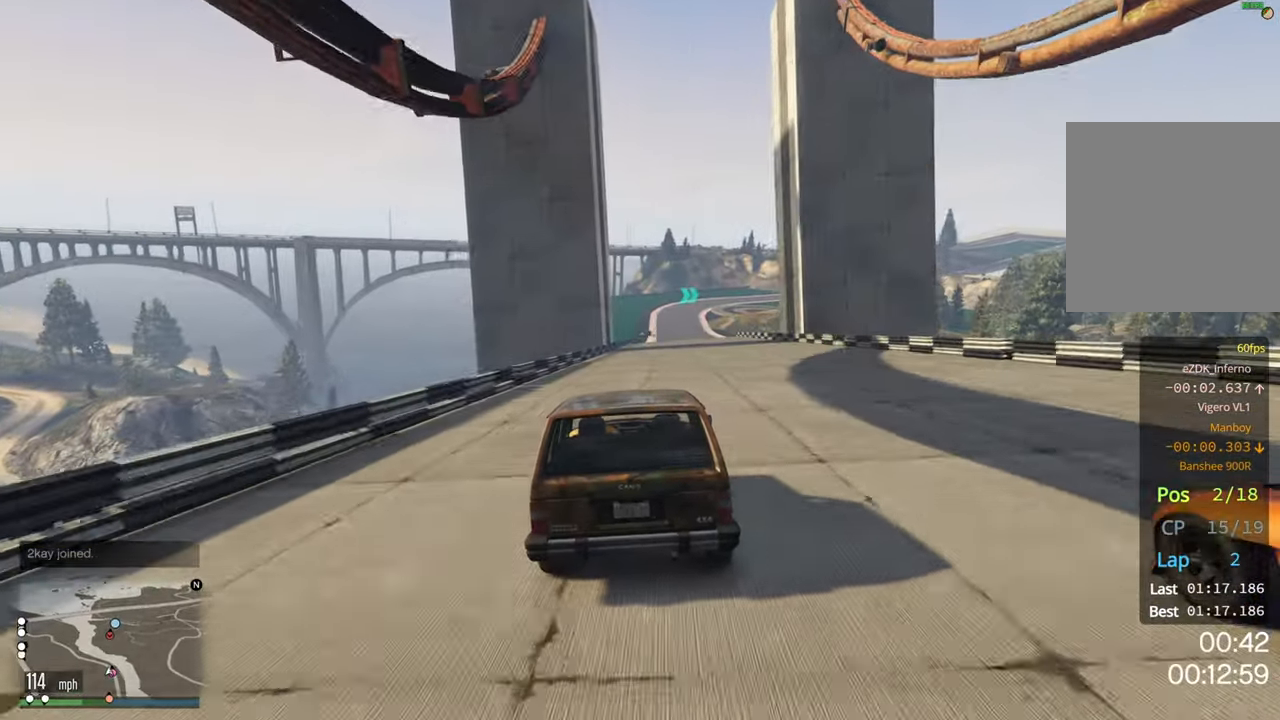
{"buttons": ["R2"], "left_stick": "center", "right_stick": "center", "events": [[33, "left_stick", "left"], [100, "left_stick", "center"], [300, "left_stick", "right"], [416, "left_stick", "center"]]}
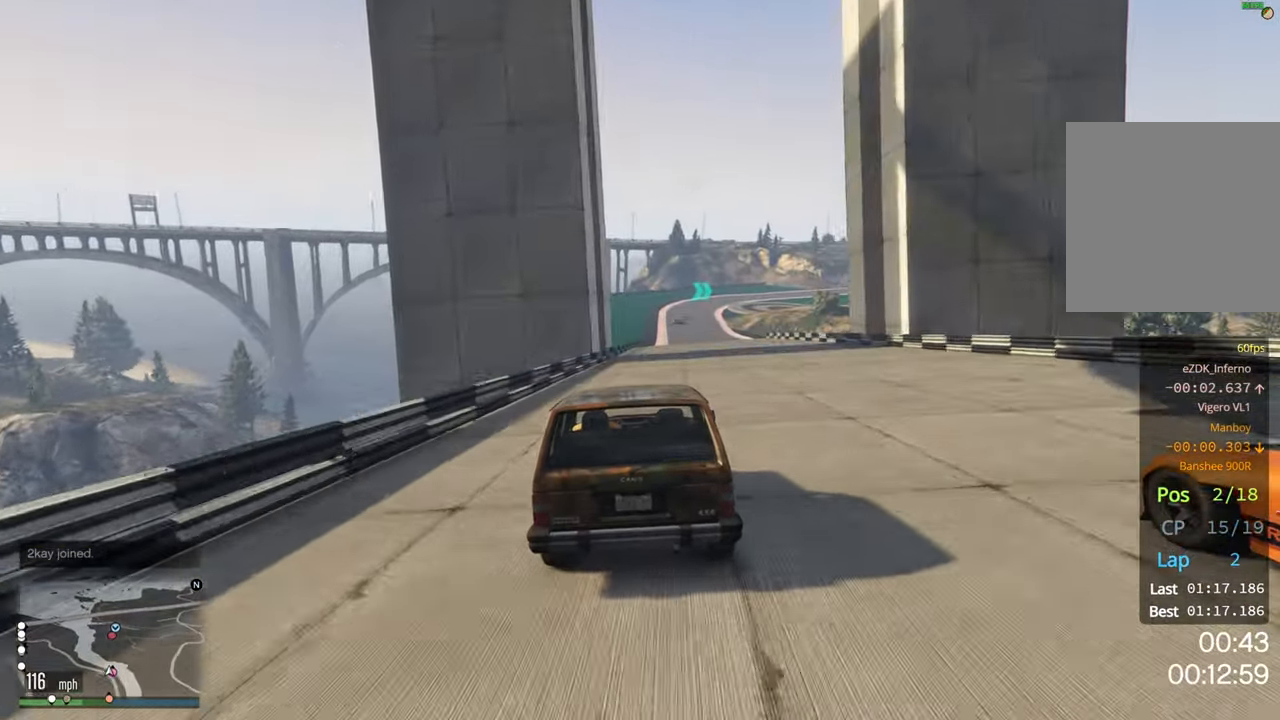
{"buttons": ["R2"], "left_stick": "center", "right_stick": "center", "events": [[116, "left_stick", "right"], [200, "left_stick", "center"]]}
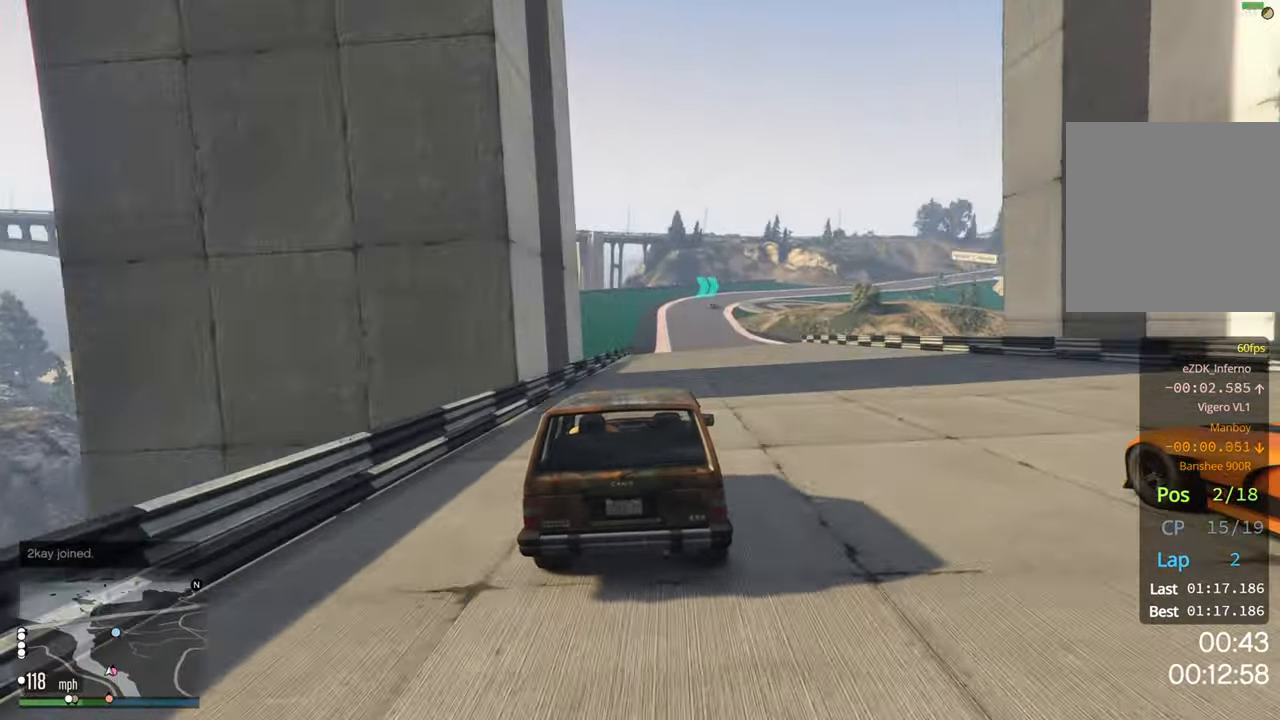
{"buttons": ["R2"], "left_stick": "center", "right_stick": "center", "events": [[216, "left_stick", "right"], [300, "left_stick", "center"]]}
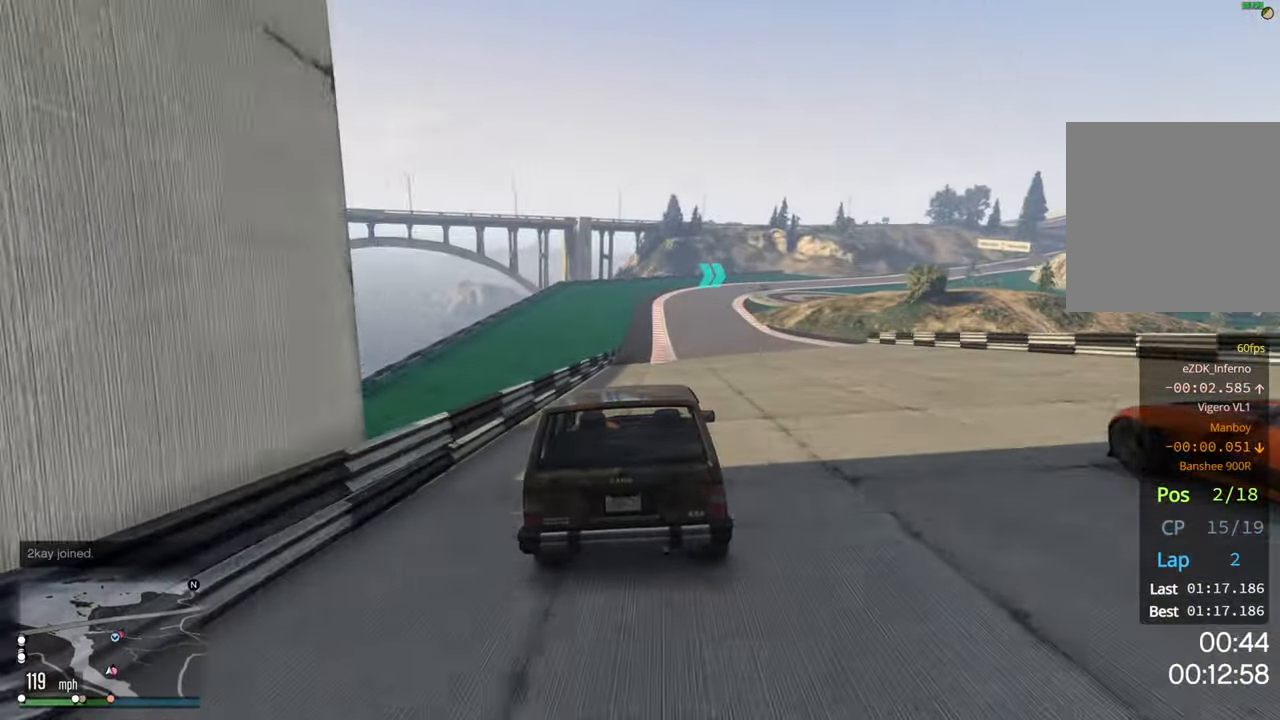
{"buttons": ["R2"], "left_stick": "center", "right_stick": "center", "events": [[166, "left_stick", "left"], [283, "left_stick", "center"]]}
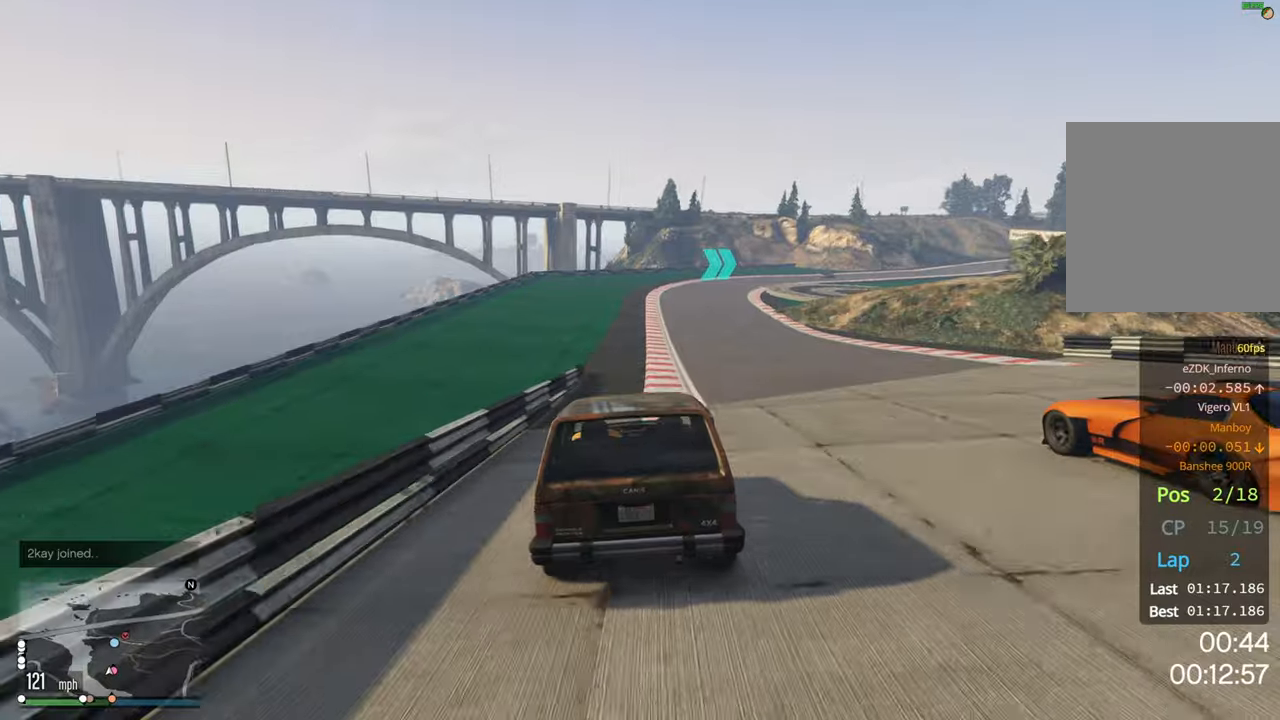
{"buttons": [], "left_stick": "right", "right_stick": "center", "events": [[250, "left_stick", "right"], [383, "left_stick", "center"], [400, "R2", "up"], [500, "left_stick", "right"]]}
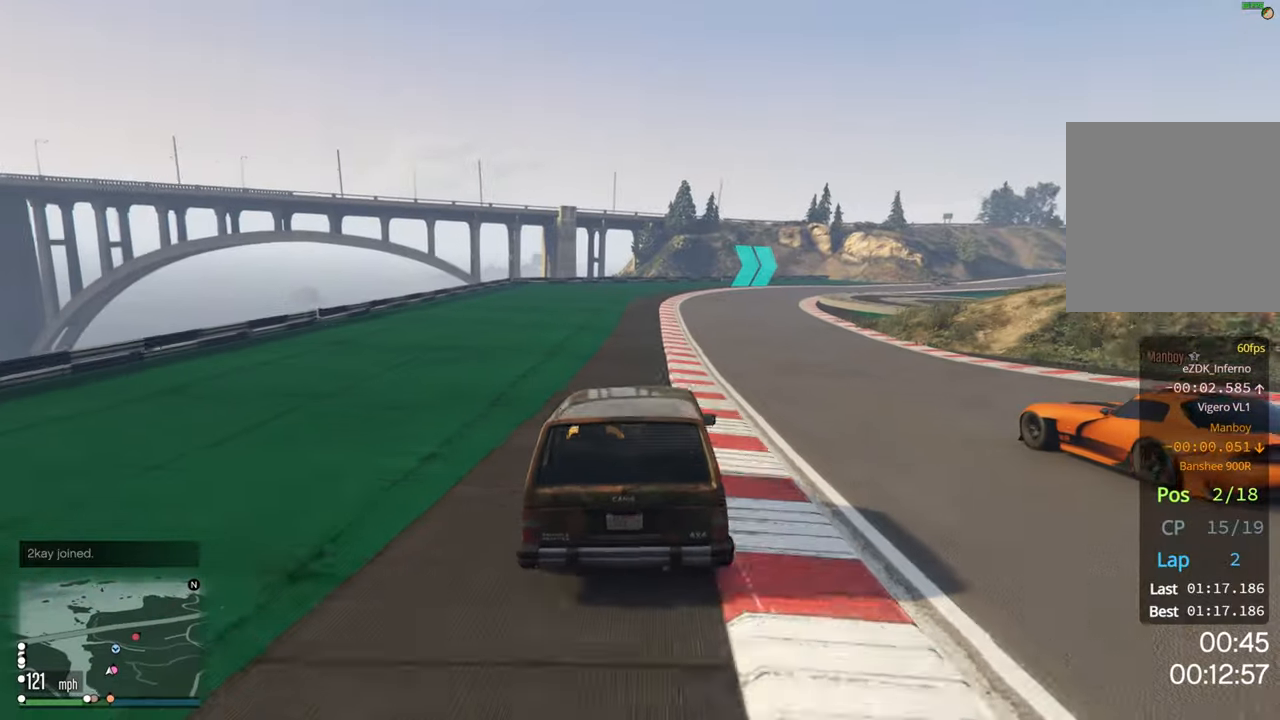
{"buttons": [], "left_stick": "right", "right_stick": "center", "events": [[217, "left_stick", "center"], [417, "left_stick", "right"]]}
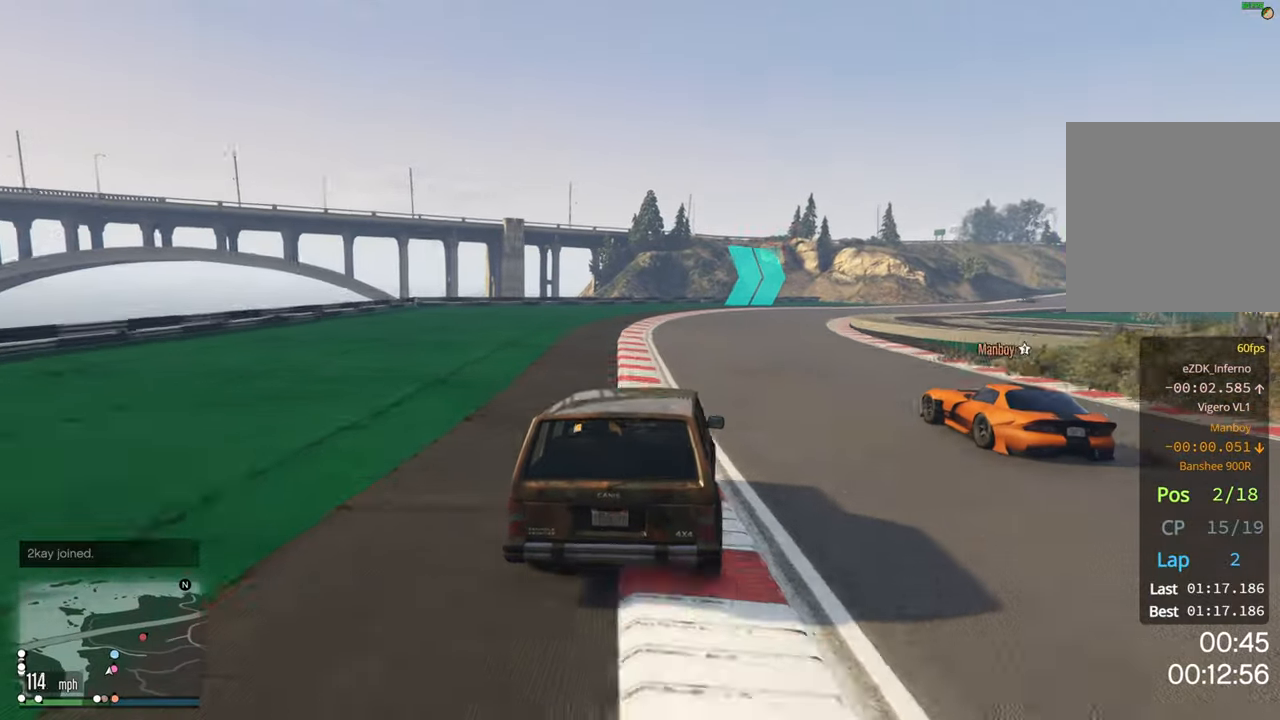
{"buttons": ["R2"], "left_stick": "right", "right_stick": "center", "events": [[133, "left_stick", "center"], [200, "R2", "down"], [350, "left_stick", "right"]]}